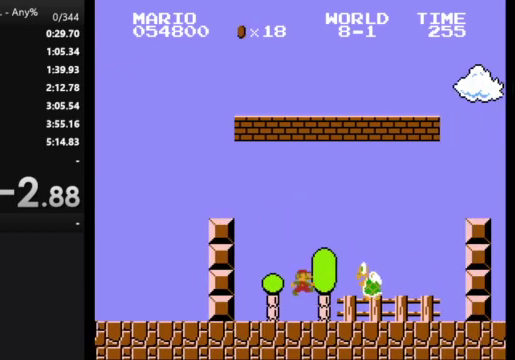
Gameplay with a controller (Nintendo layout); each line is a JSON object with the inputs held at the frame after it. "events" lists button and stick changes between this image and that frame as [ms after this image, input, new state], when the widget could be followed in between. Not read: L3 R3.
{"buttons": ["A", "B", "DPAD_RIGHT"], "events": [[267, "A", "down"]]}
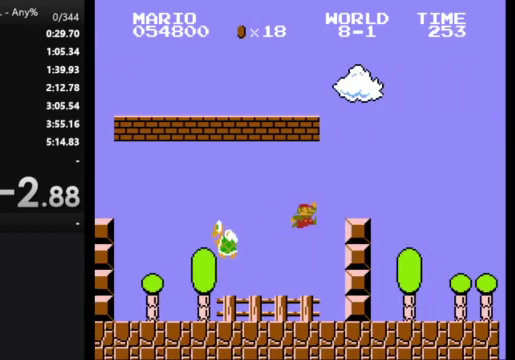
{"buttons": ["B", "DPAD_RIGHT"], "events": [[133, "A", "up"]]}
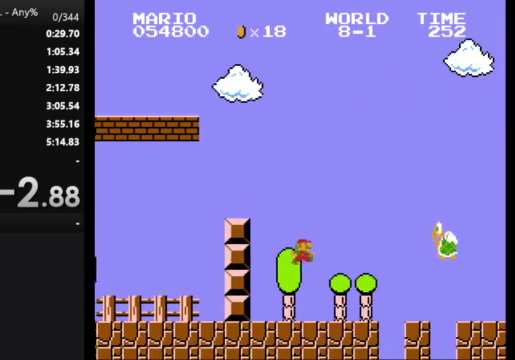
{"buttons": ["B", "DPAD_RIGHT"], "events": [[233, "A", "down"], [367, "A", "up"]]}
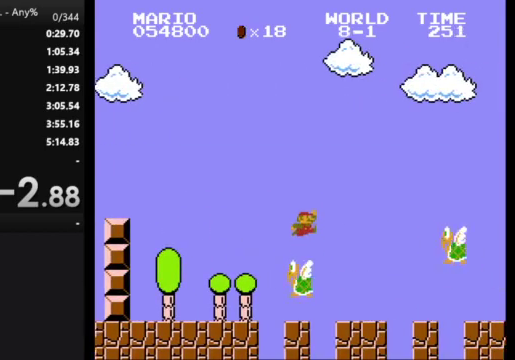
{"buttons": ["A", "B", "DPAD_RIGHT"], "events": [[333, "A", "down"]]}
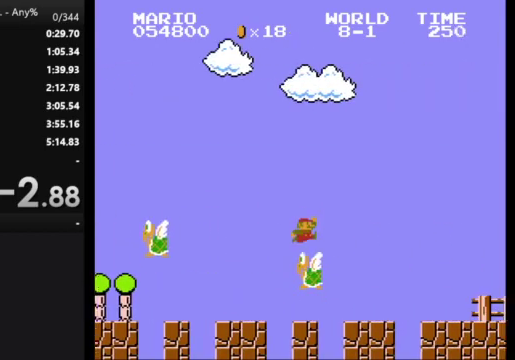
{"buttons": ["B", "DPAD_RIGHT"], "events": [[233, "A", "up"]]}
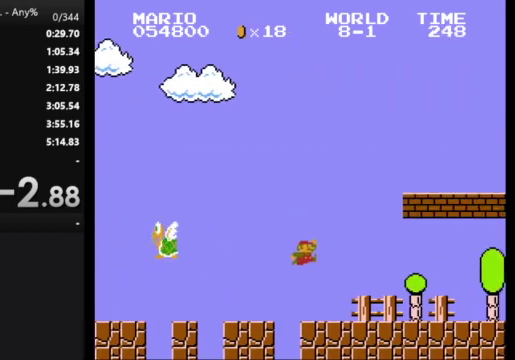
{"buttons": ["A", "B", "DPAD_RIGHT"], "events": [[433, "A", "down"]]}
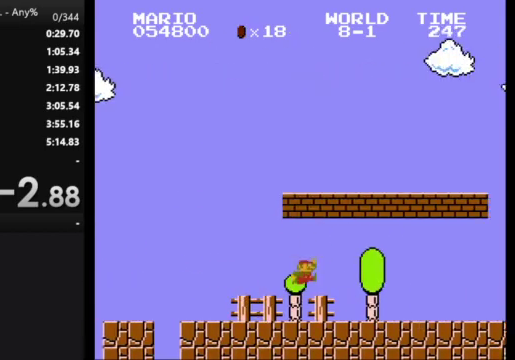
{"buttons": ["B", "DPAD_RIGHT"], "events": [[233, "A", "up"]]}
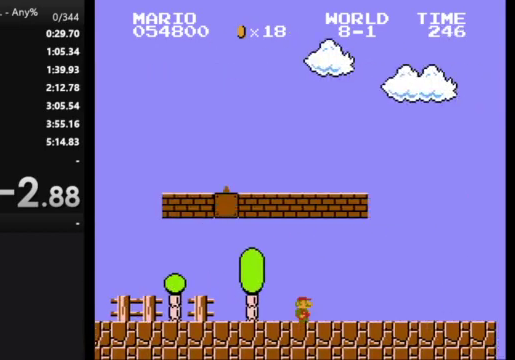
{"buttons": ["B", "DPAD_RIGHT"], "events": []}
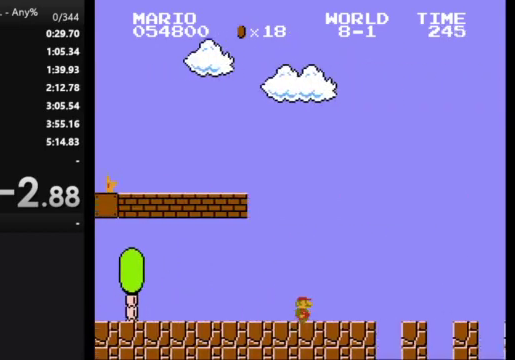
{"buttons": ["B", "DPAD_RIGHT"], "events": []}
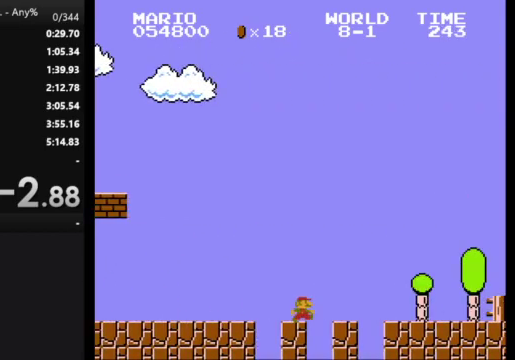
{"buttons": ["A", "B", "DPAD_RIGHT"], "events": [[500, "A", "down"]]}
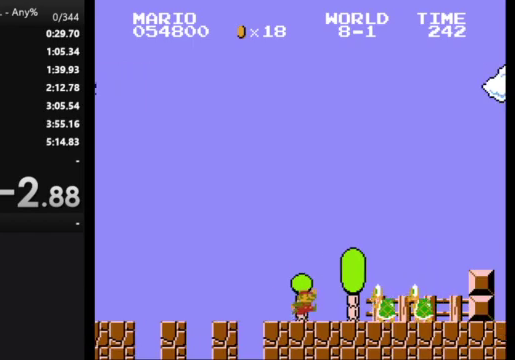
{"buttons": ["A", "B", "DPAD_RIGHT"], "events": []}
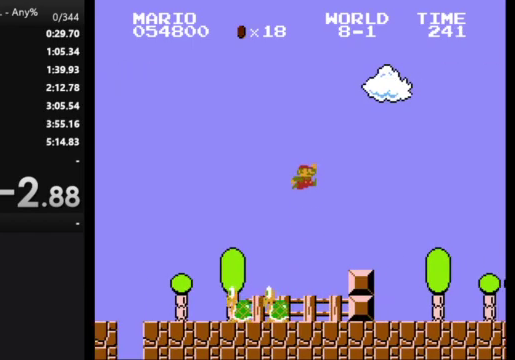
{"buttons": ["B", "DPAD_RIGHT"], "events": [[67, "A", "up"]]}
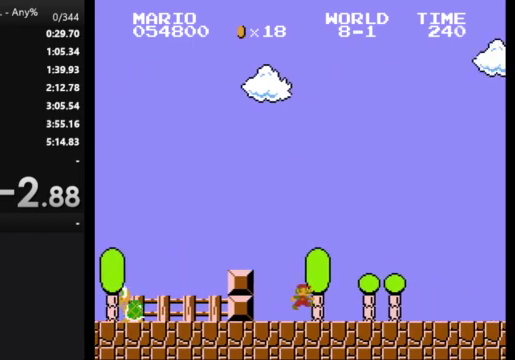
{"buttons": ["B", "DPAD_RIGHT"], "events": []}
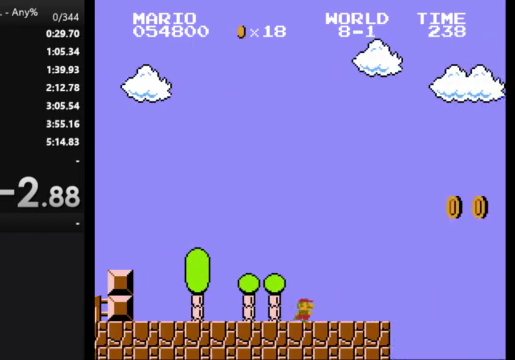
{"buttons": ["A", "B", "DPAD_RIGHT"], "events": [[233, "A", "down"]]}
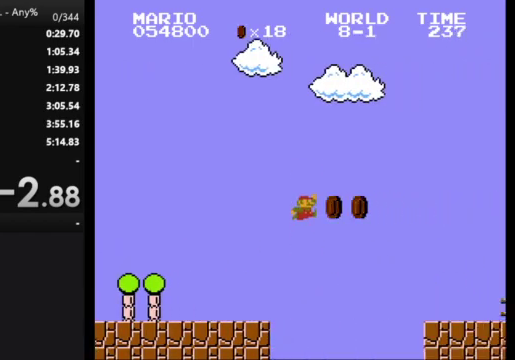
{"buttons": ["B", "DPAD_RIGHT"], "events": [[100, "A", "up"]]}
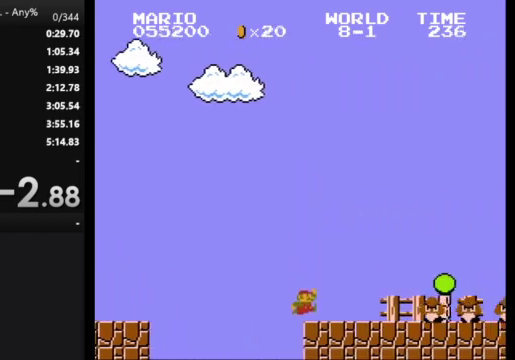
{"buttons": ["B", "DPAD_RIGHT"], "events": [[267, "A", "down"], [500, "A", "up"]]}
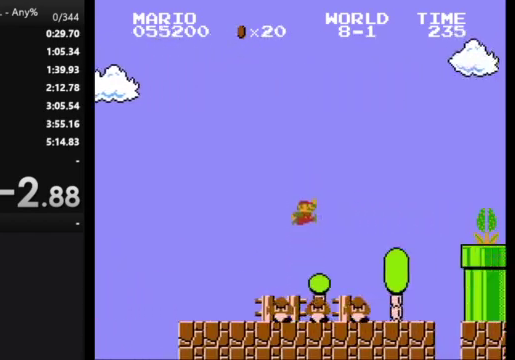
{"buttons": ["B", "DPAD_LEFT"], "events": [[233, "DPAD_RIGHT", "up"], [300, "DPAD_LEFT", "down"]]}
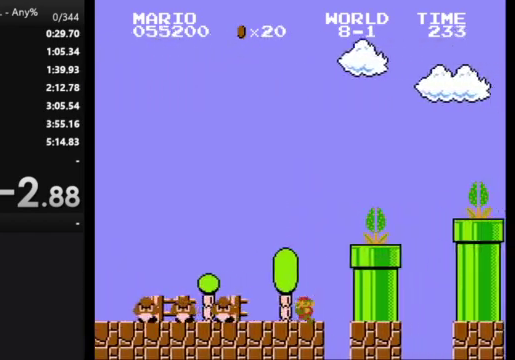
{"buttons": ["B"], "events": [[167, "DPAD_LEFT", "up"]]}
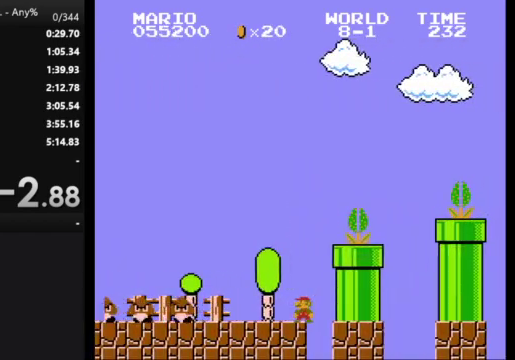
{"buttons": ["B", "DPAD_RIGHT"], "events": [[33, "A", "down"], [233, "DPAD_RIGHT", "down"], [400, "A", "up"]]}
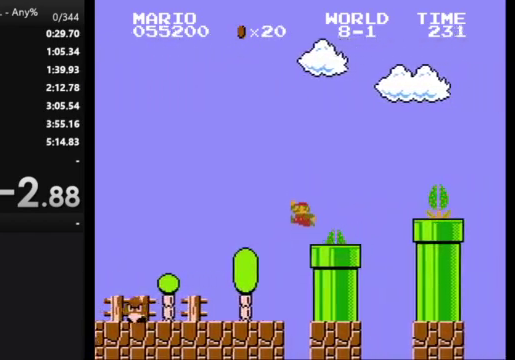
{"buttons": ["A", "B", "DPAD_RIGHT"], "events": [[300, "A", "down"]]}
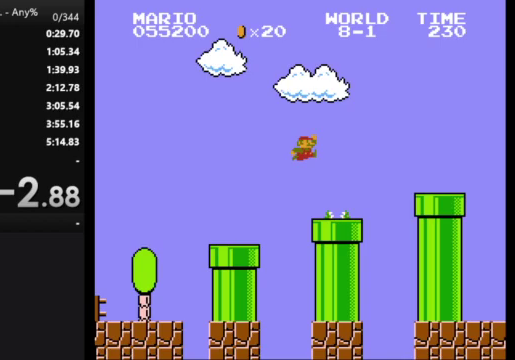
{"buttons": ["B", "DPAD_RIGHT"], "events": [[200, "A", "up"]]}
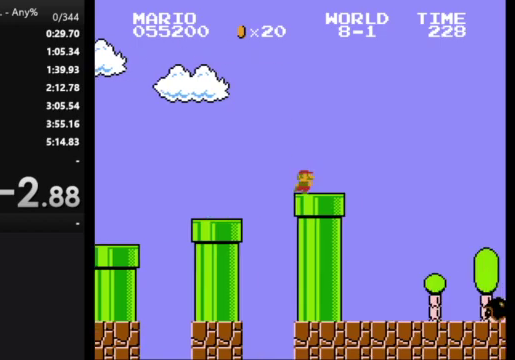
{"buttons": ["A", "B", "DPAD_RIGHT"], "events": [[200, "A", "down"]]}
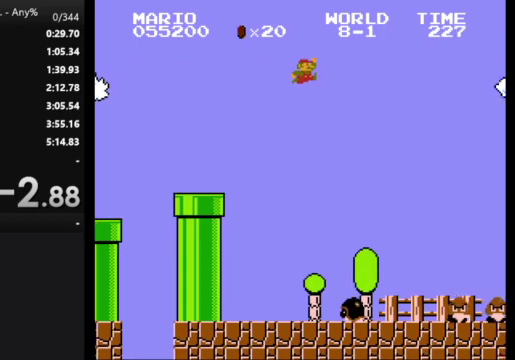
{"buttons": ["A", "B", "DPAD_RIGHT"], "events": []}
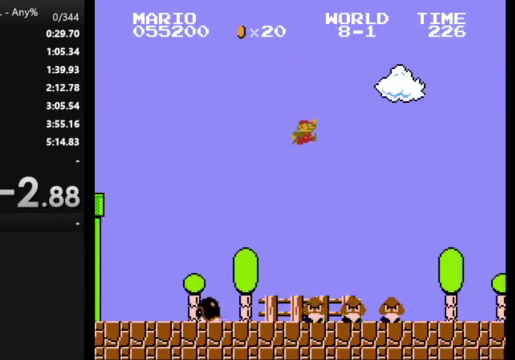
{"buttons": ["B", "DPAD_RIGHT"], "events": [[200, "A", "up"]]}
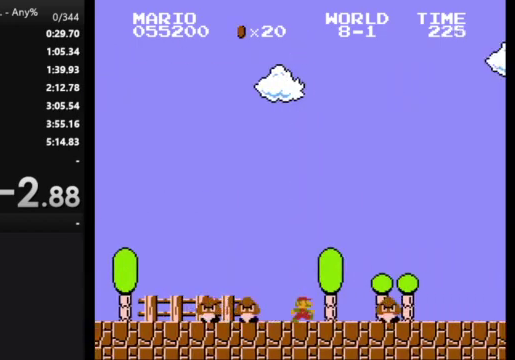
{"buttons": ["B", "DPAD_RIGHT"], "events": [[33, "A", "down"], [133, "A", "up"]]}